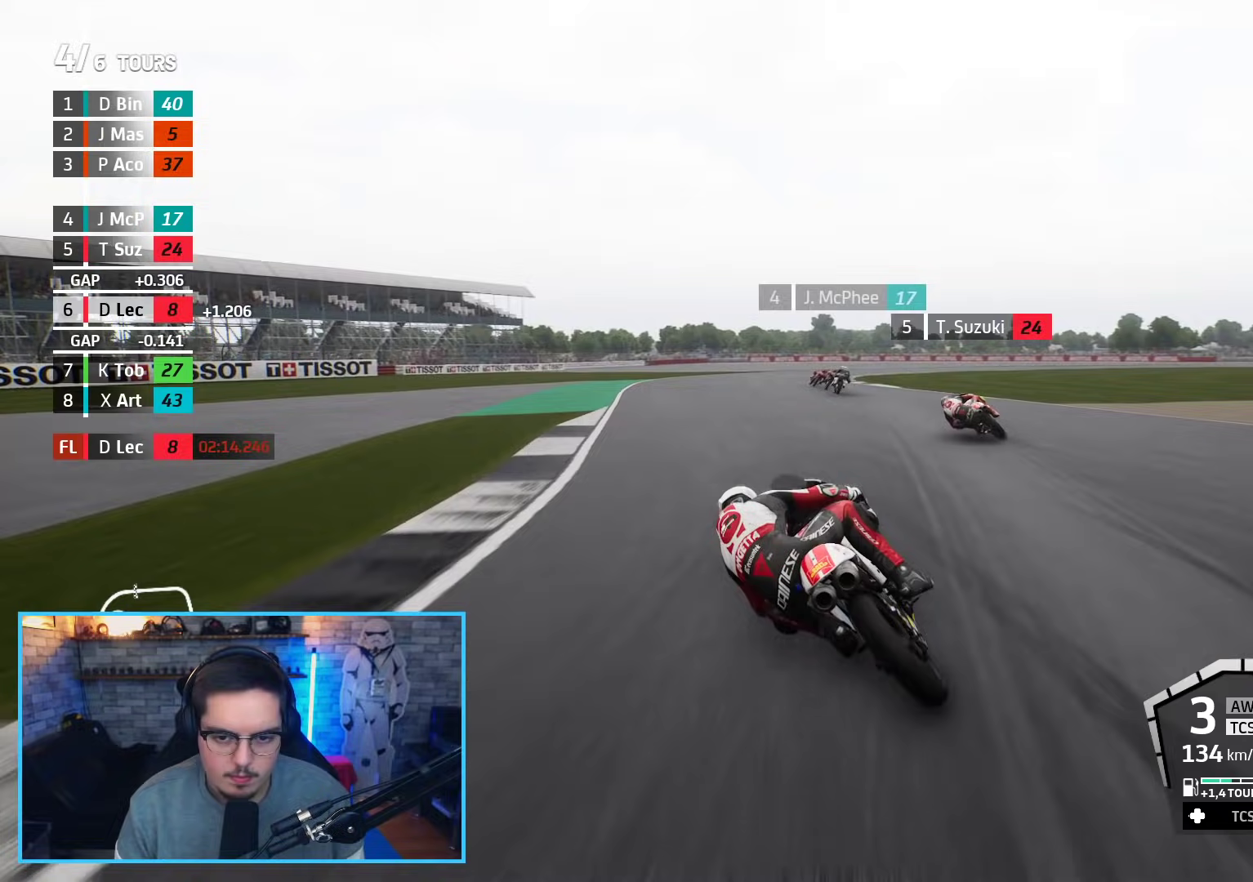
Gameplay with a controller (Xbox layout); each line is a JSON object with the inputs held at the frame after it. "events" lists button and stick changes between this image and that frame as [ms after this image, input, new state], when the widget could be followed in between.
{"buttons": ["R2"], "left_stick": "up-right", "right_stick": "center", "events": [[200, "left_stick", "up-right"]]}
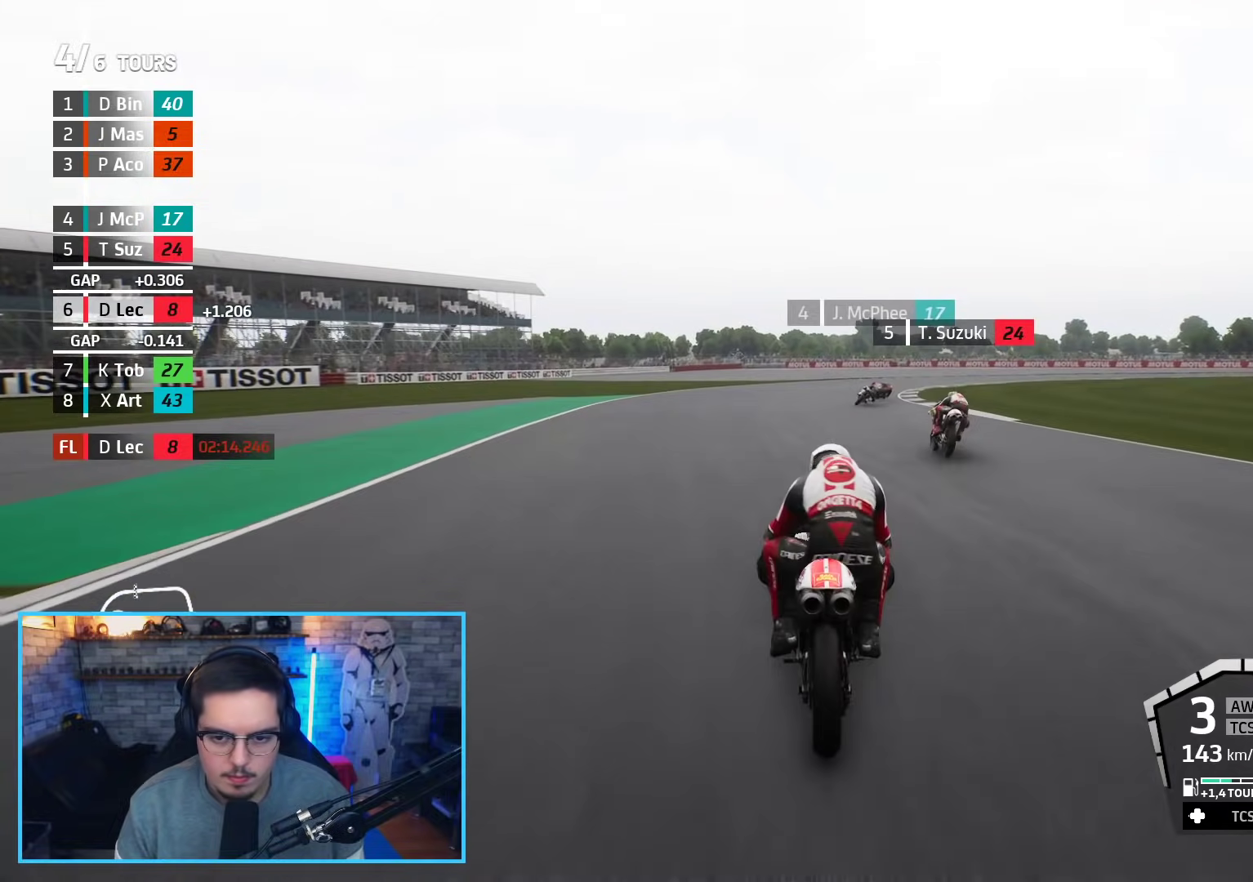
{"buttons": ["L2"], "left_stick": "up-right", "right_stick": "center", "events": [[83, "A", "down"], [133, "R2", "up"], [267, "A", "up"], [267, "L2", "down"]]}
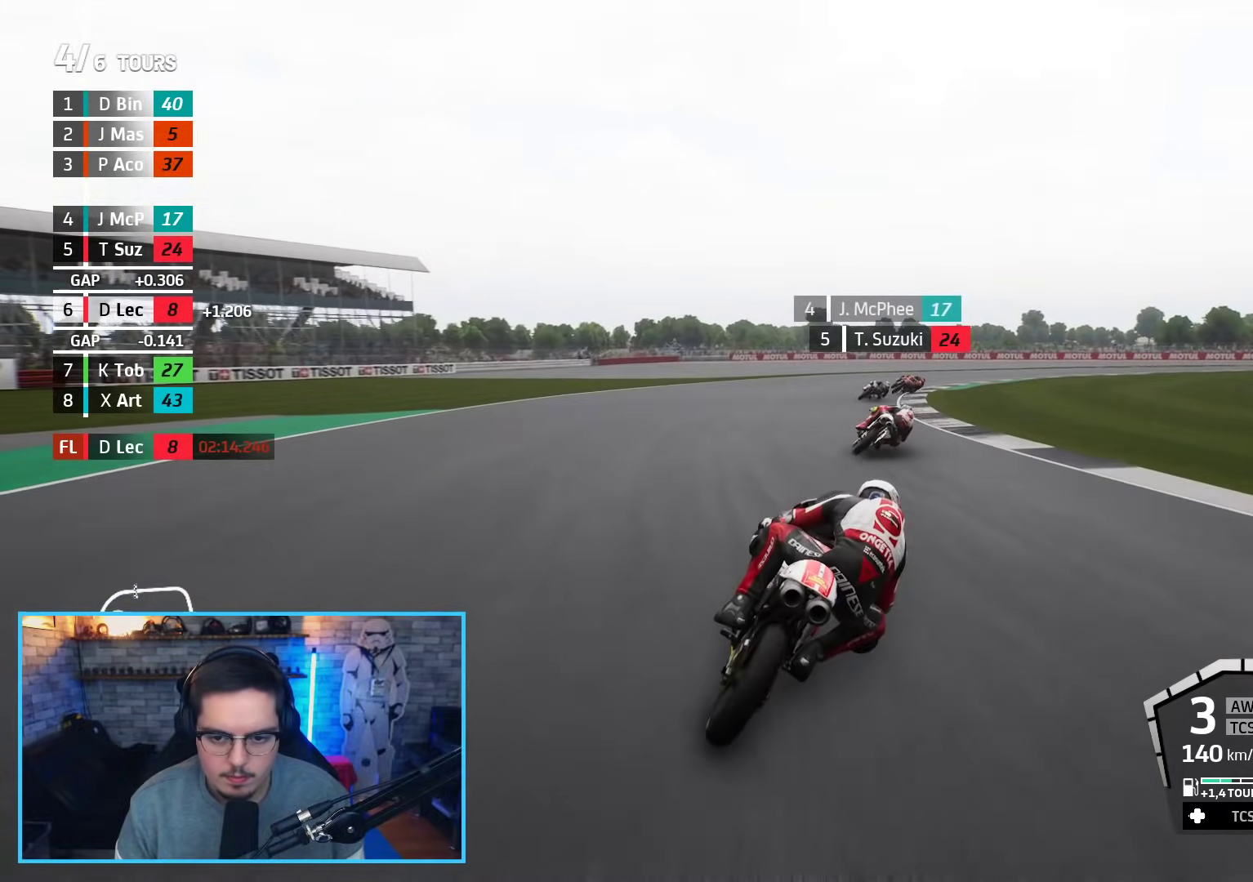
{"buttons": ["L2"], "left_stick": "up-right", "right_stick": "center", "events": []}
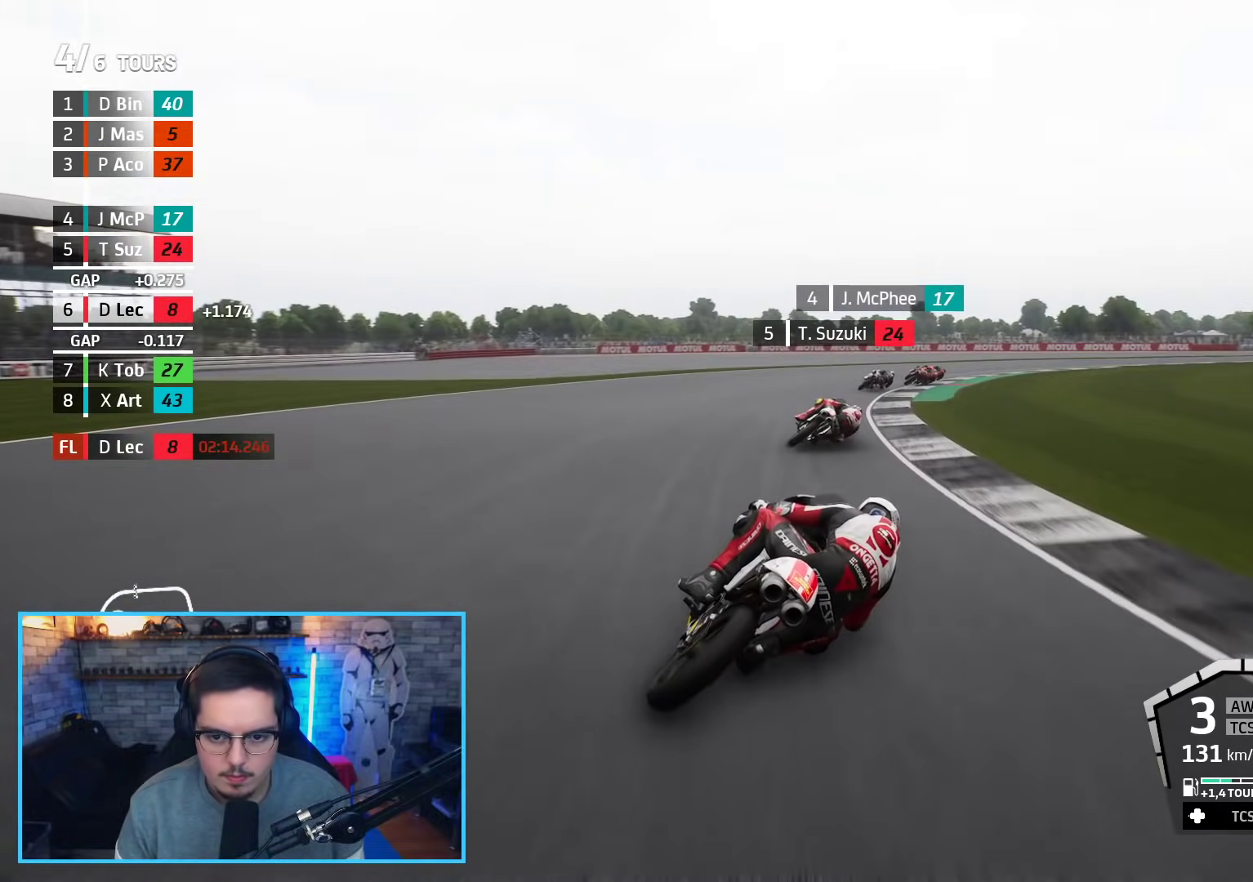
{"buttons": [], "left_stick": "up-right", "right_stick": "center", "events": [[17, "A", "down"], [33, "X", "down"], [117, "X", "up"], [133, "A", "up"], [200, "L2", "up"]]}
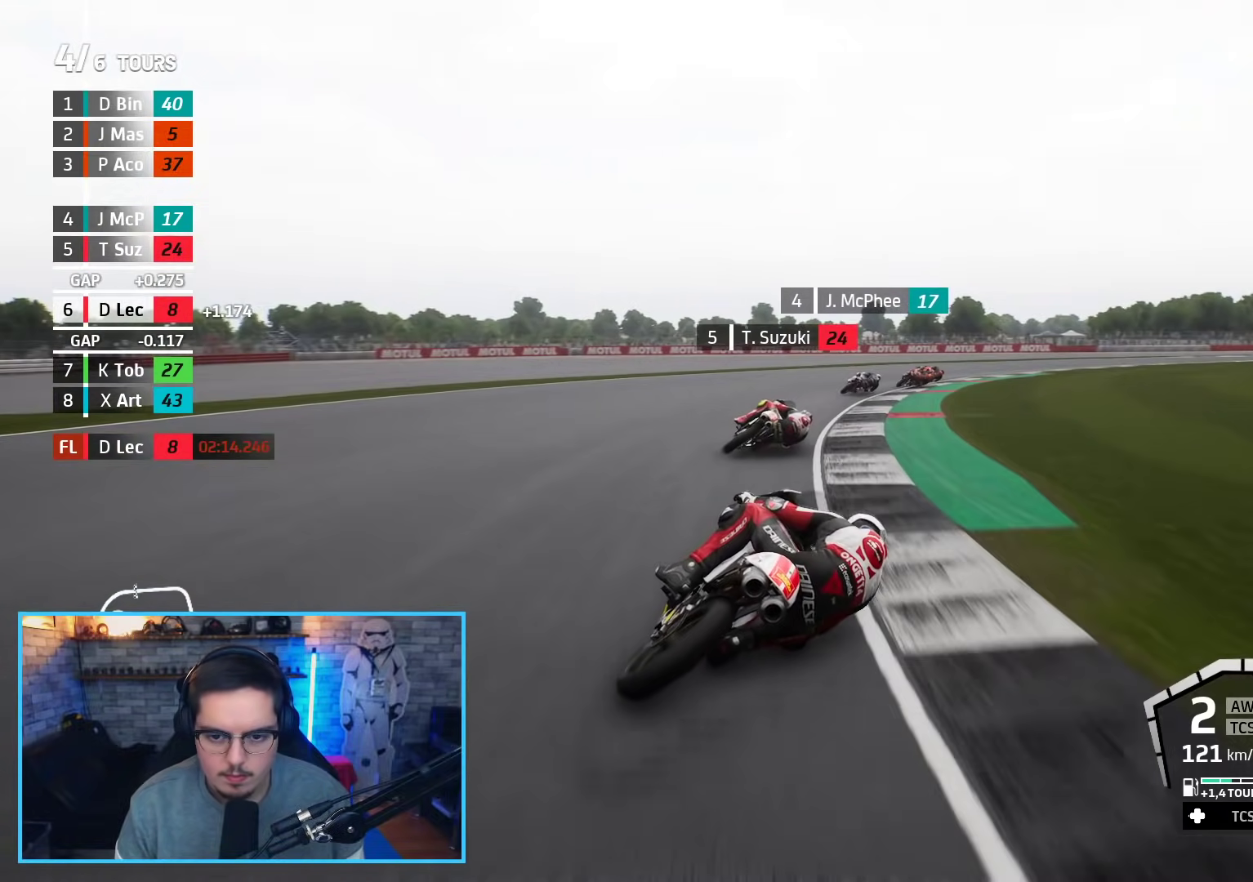
{"buttons": [], "left_stick": "up-right", "right_stick": "center", "events": [[250, "L2", "down"], [500, "L2", "up"]]}
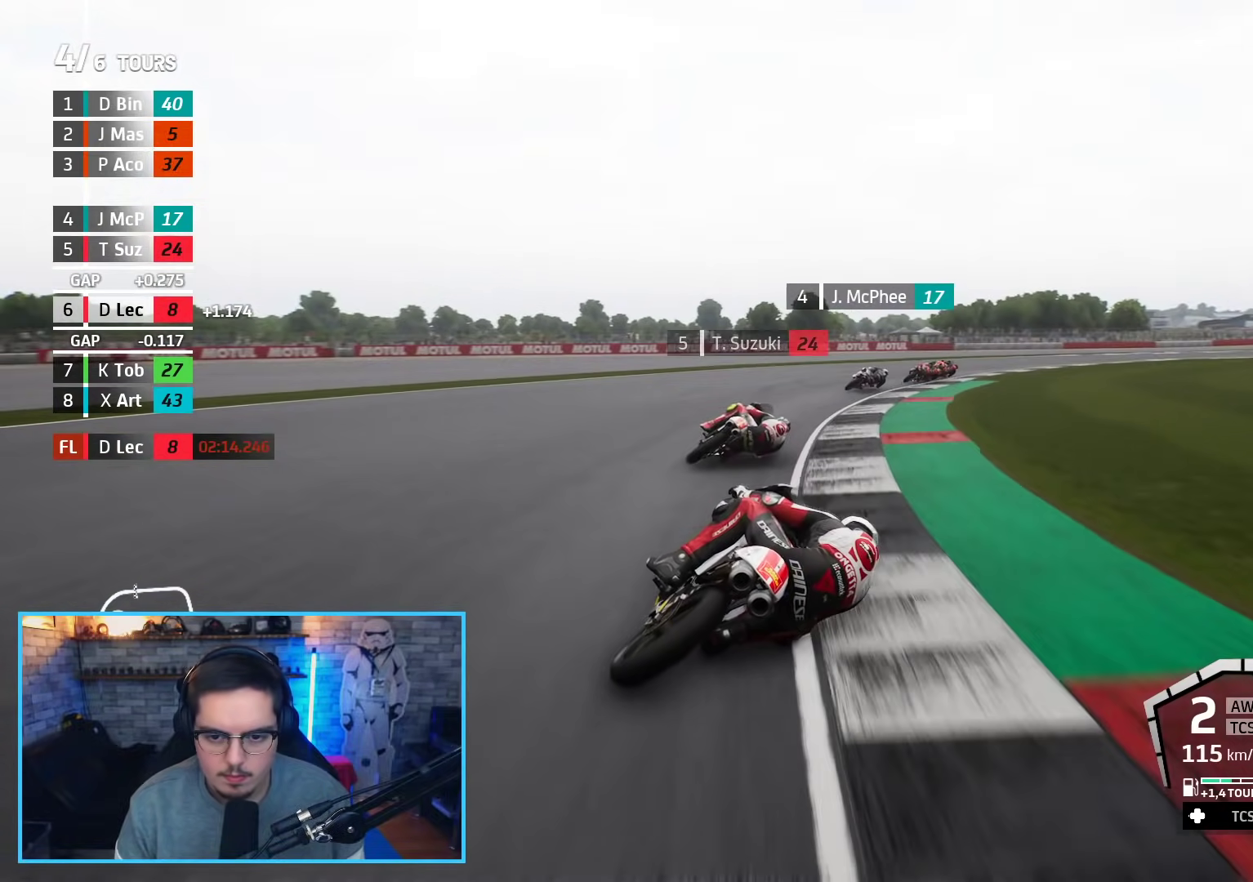
{"buttons": [], "left_stick": "up-right", "right_stick": "center", "events": []}
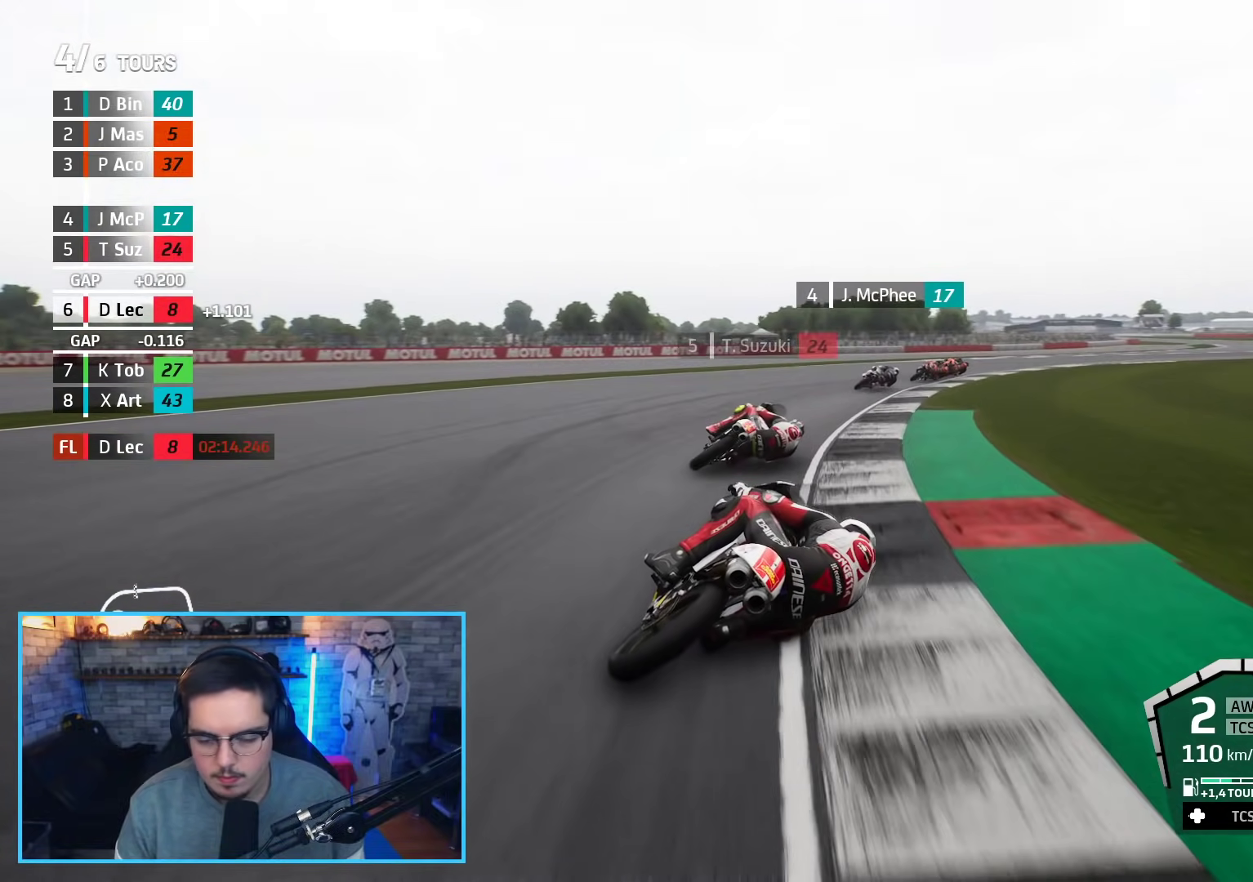
{"buttons": [], "left_stick": "up-right", "right_stick": "center", "events": []}
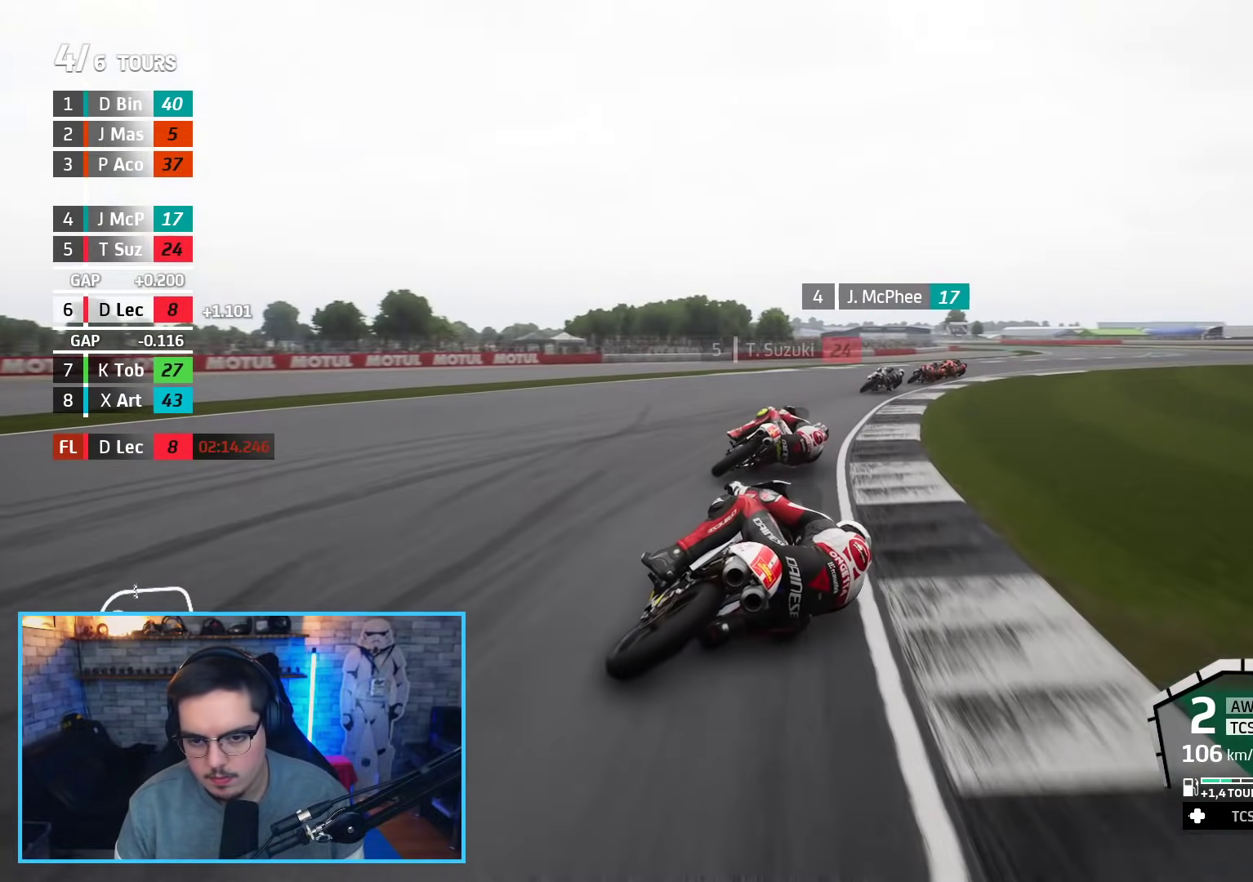
{"buttons": ["R2"], "left_stick": "up-right", "right_stick": "center", "events": [[83, "R2", "down"]]}
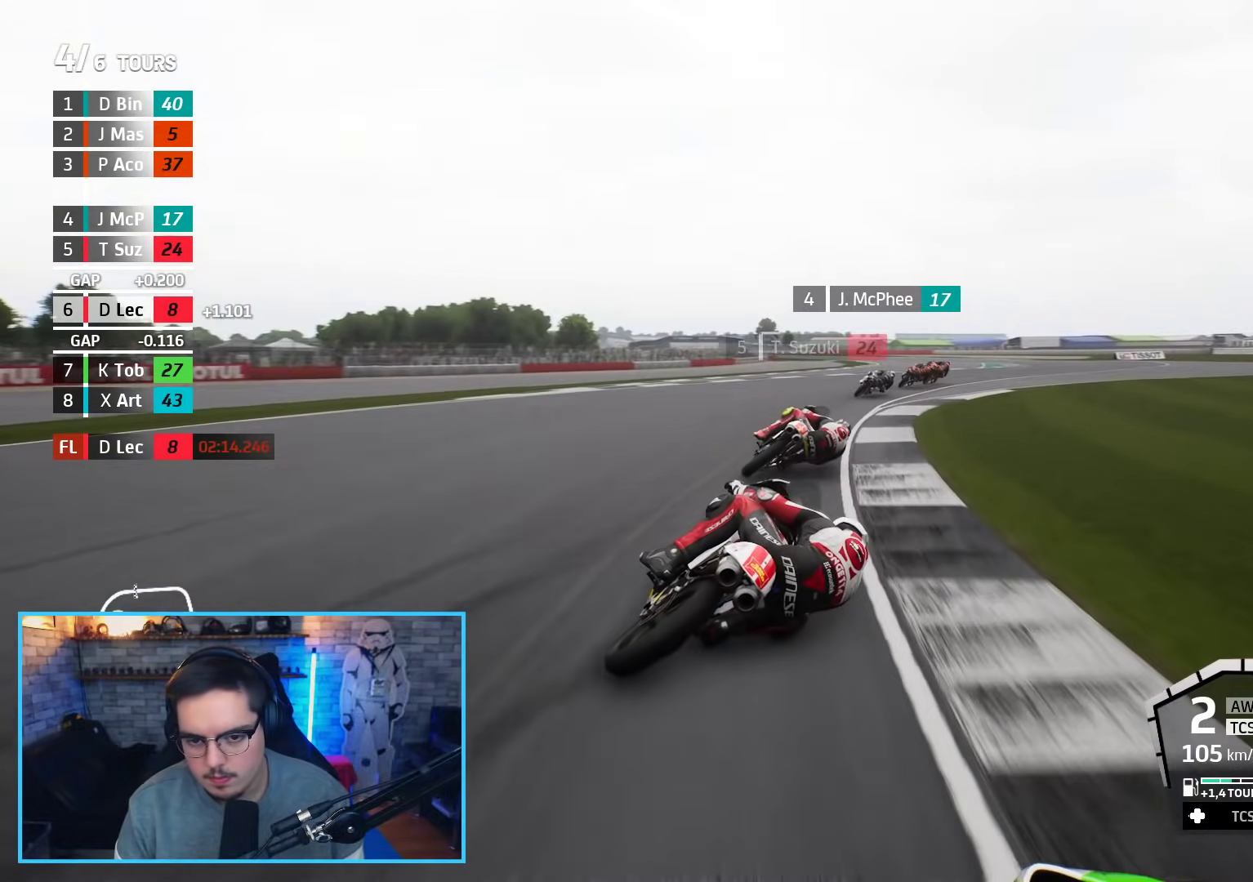
{"buttons": ["R2"], "left_stick": "up-right", "right_stick": "center", "events": []}
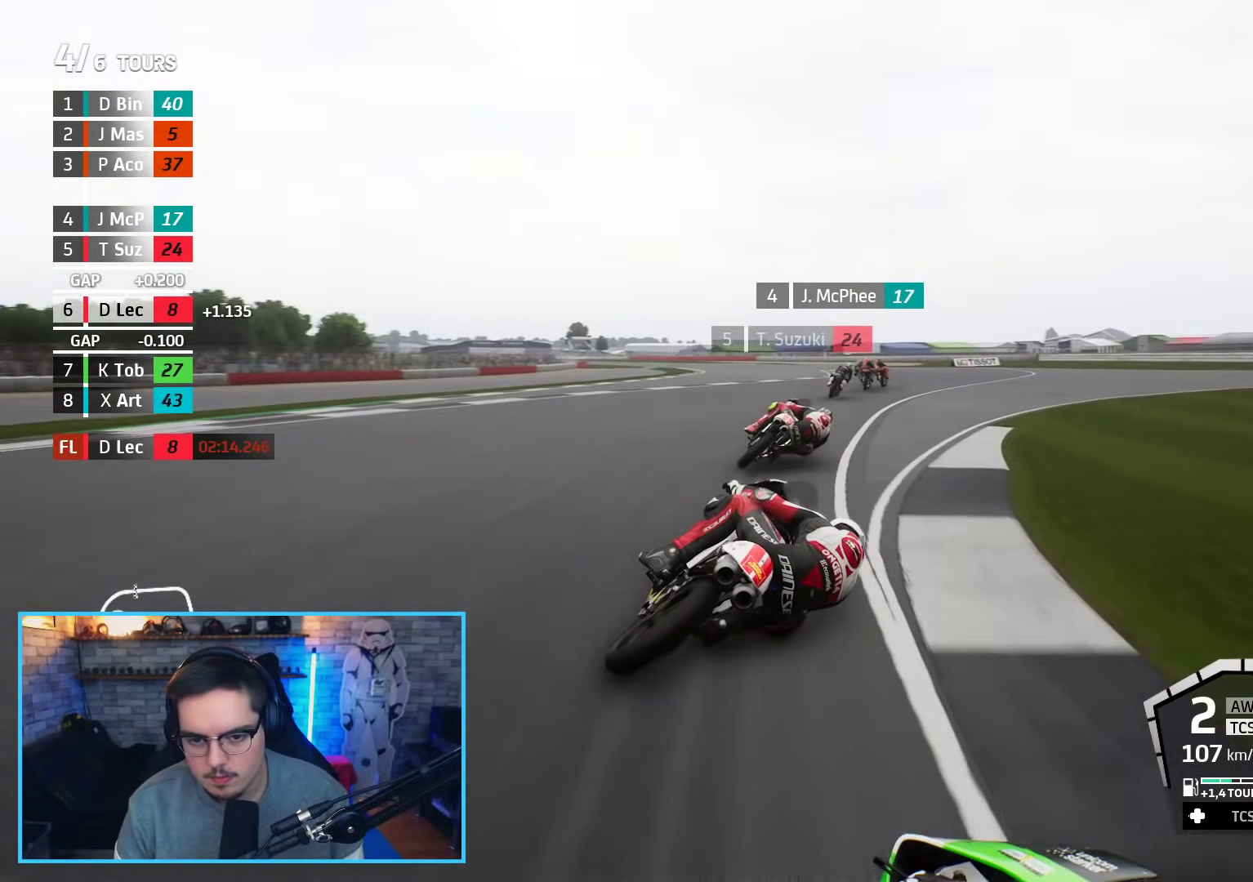
{"buttons": ["R2", "L3"], "left_stick": "left", "right_stick": "center", "events": [[33, "left_stick", "up-left"], [83, "L3", "down"], [133, "left_stick", "left"]]}
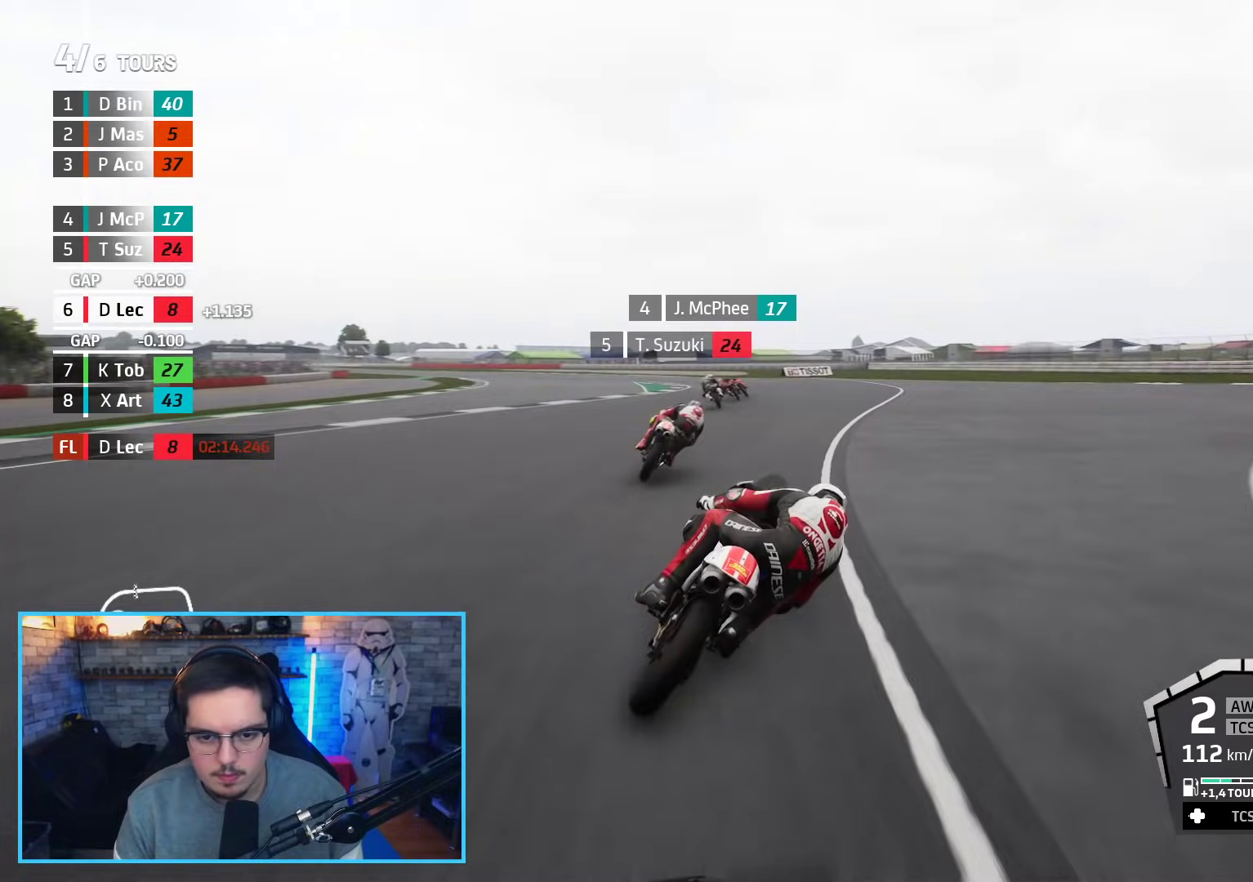
{"buttons": ["R2", "L3"], "left_stick": "left", "right_stick": "center", "events": [[267, "B", "down"], [400, "B", "up"]]}
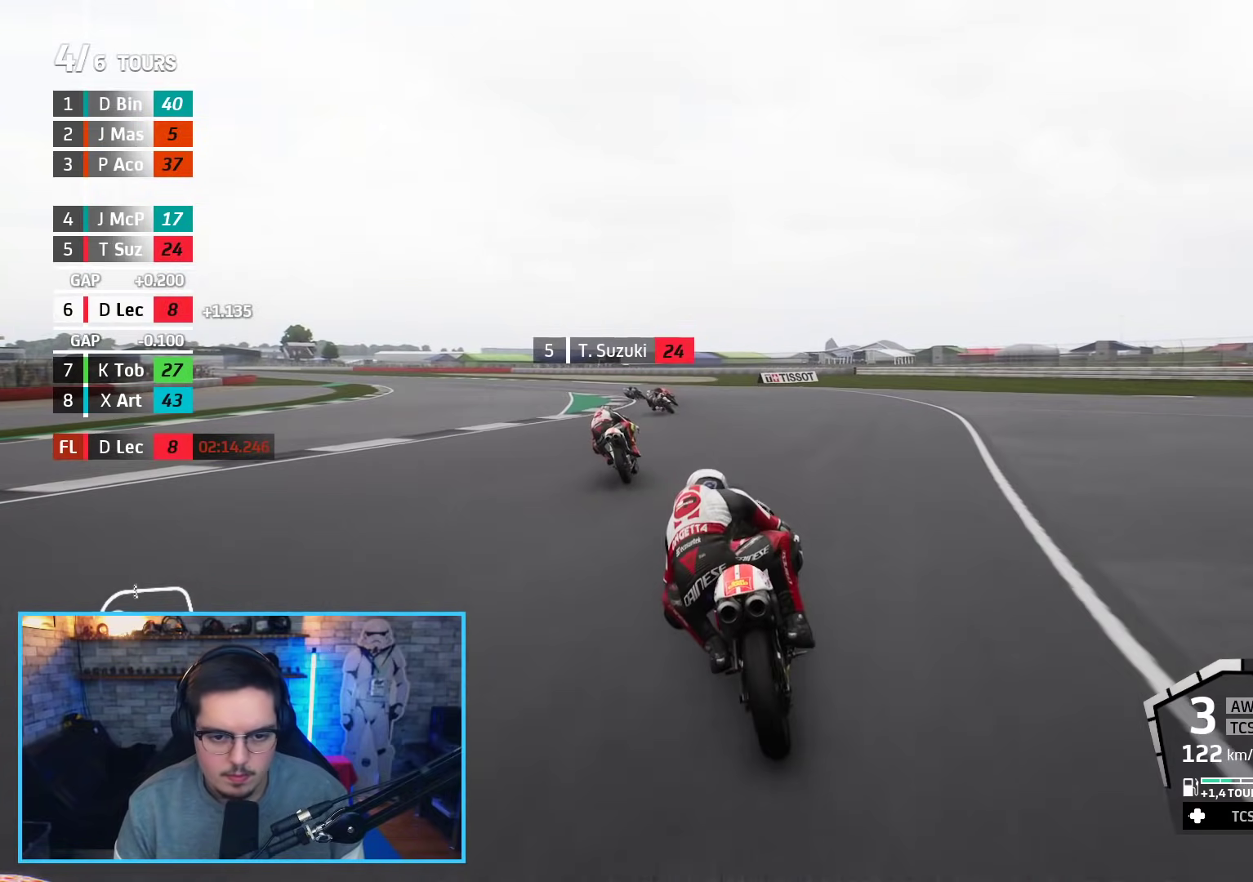
{"buttons": ["R2", "L3"], "left_stick": "left", "right_stick": "center", "events": []}
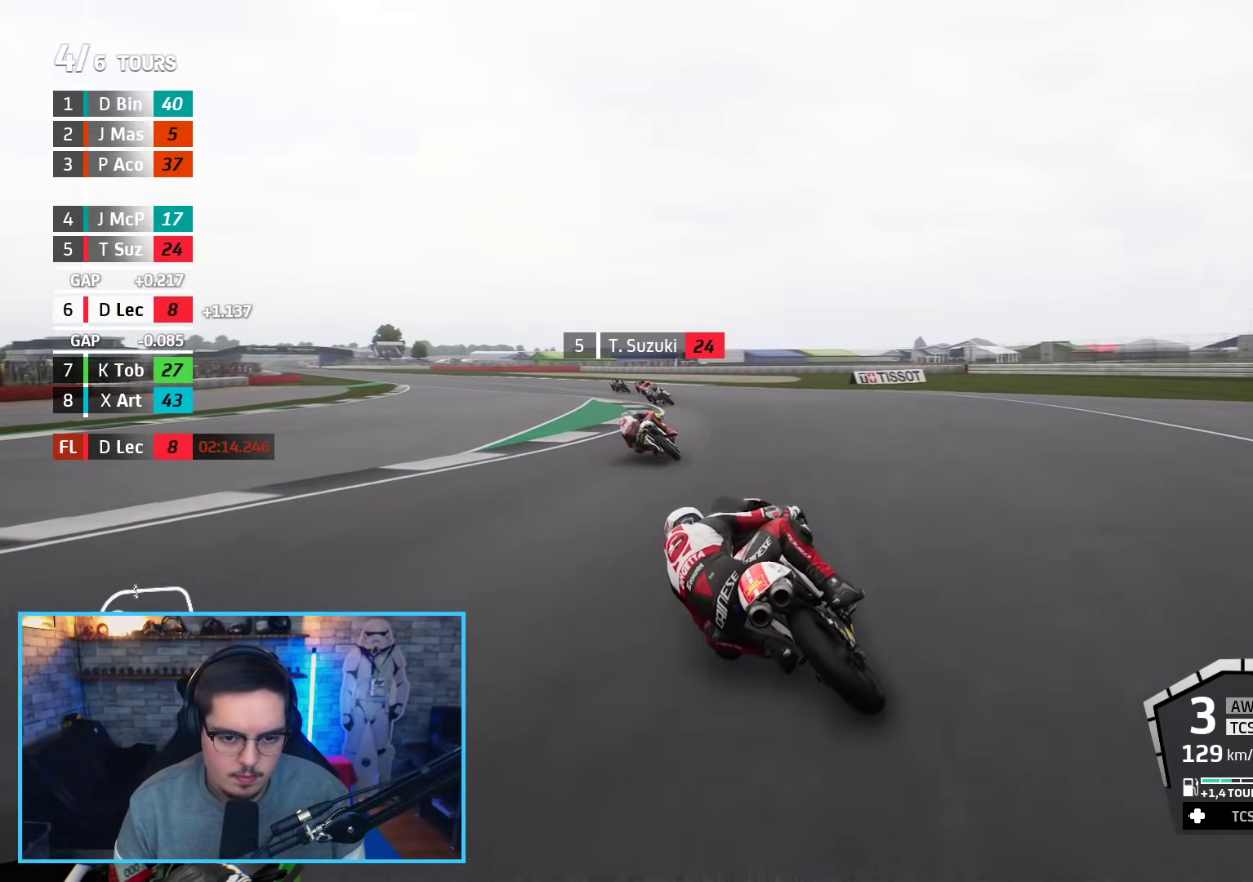
{"buttons": ["R2"], "left_stick": "up-left", "right_stick": "center", "events": [[67, "left_stick", "up-left"], [333, "L3", "up"]]}
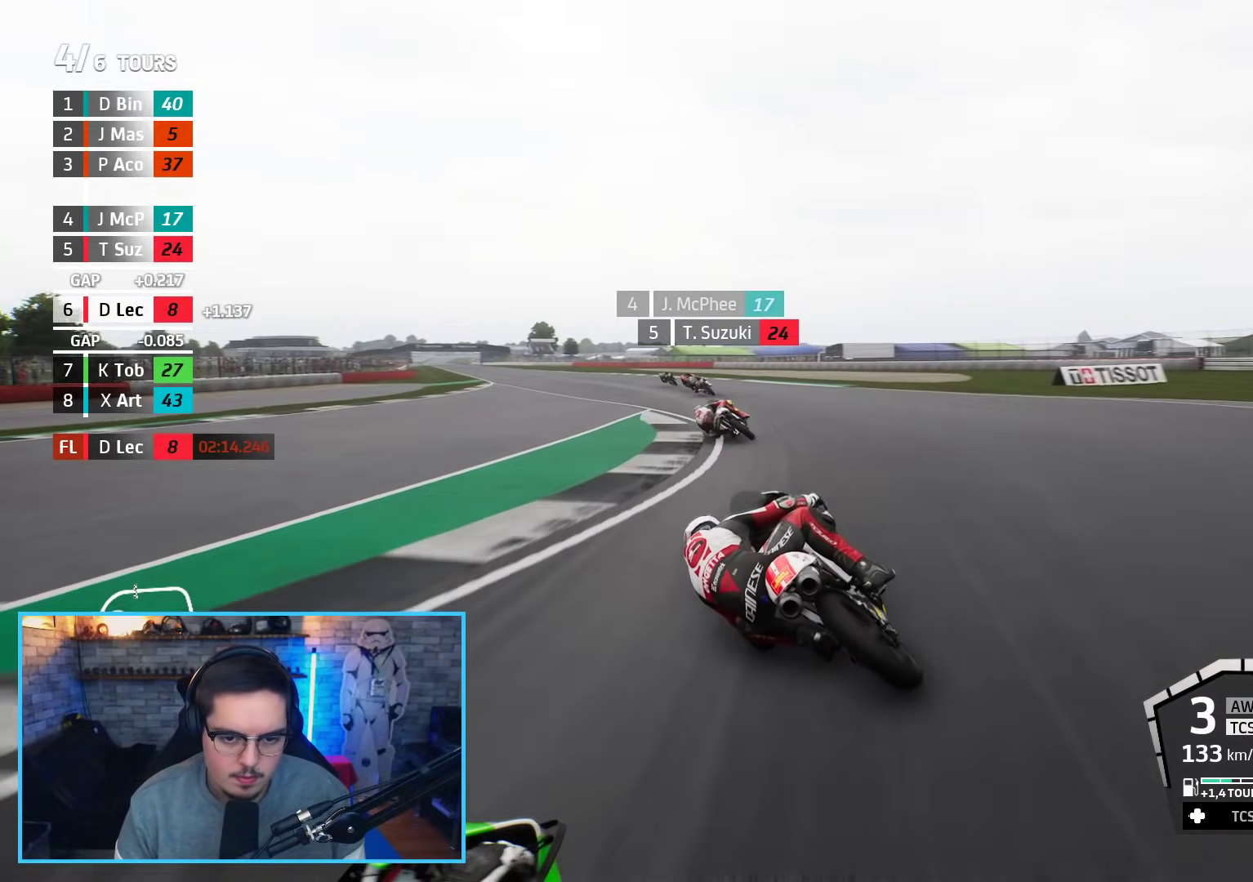
{"buttons": ["R2"], "left_stick": "up-left", "right_stick": "center", "events": [[67, "DPAD_UP", "down"], [133, "DPAD_UP", "up"], [350, "B", "down"], [467, "B", "up"]]}
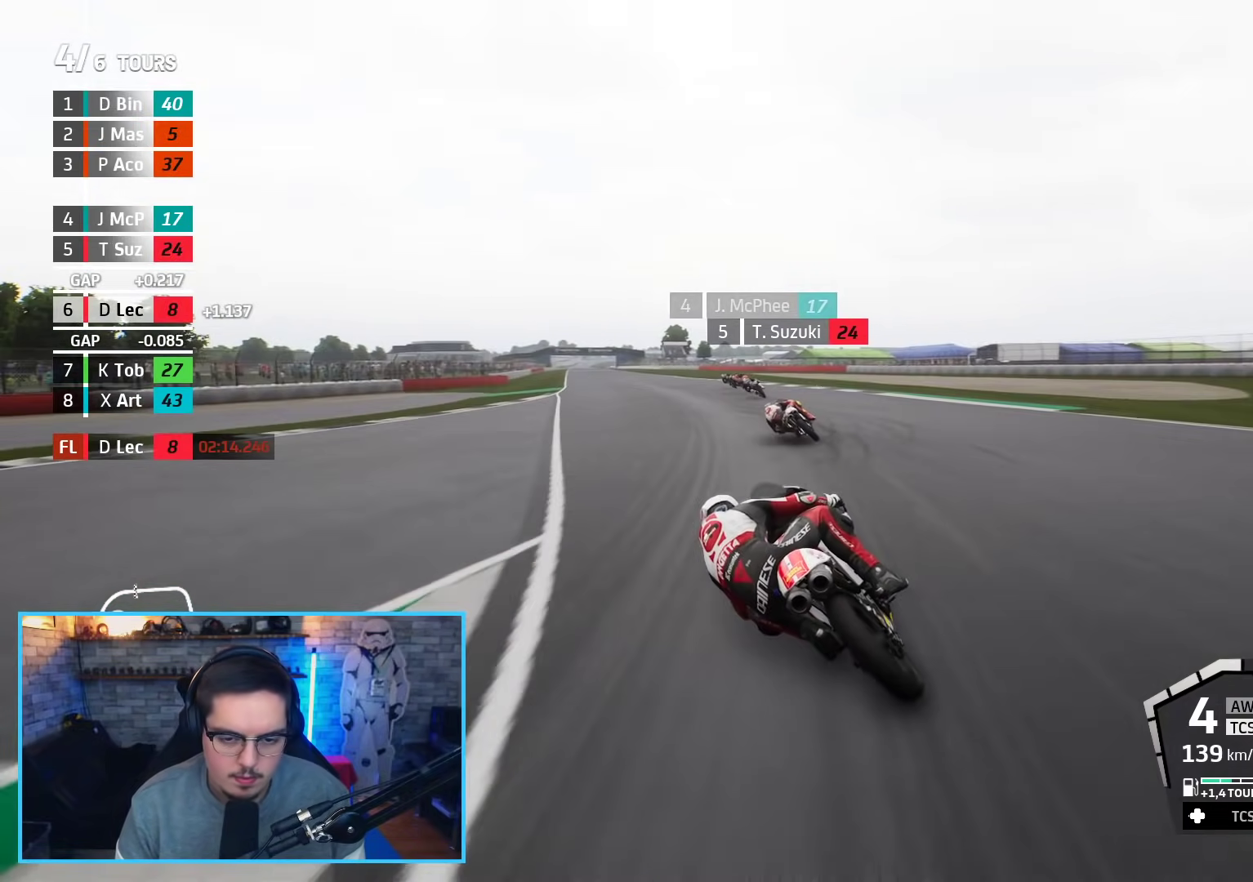
{"buttons": ["R2"], "left_stick": "up-left", "right_stick": "center", "events": []}
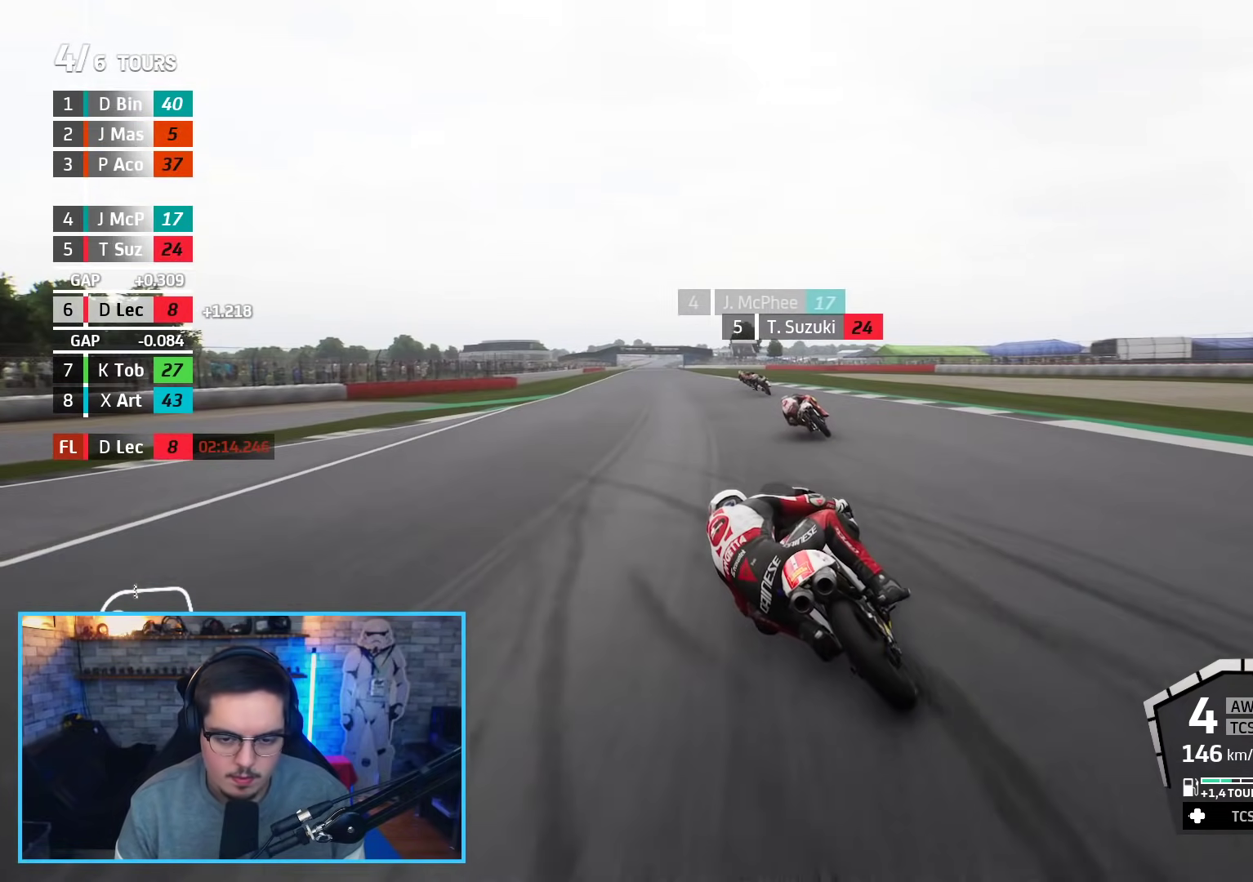
{"buttons": ["R2"], "left_stick": "up", "right_stick": "center", "events": [[500, "left_stick", "up"]]}
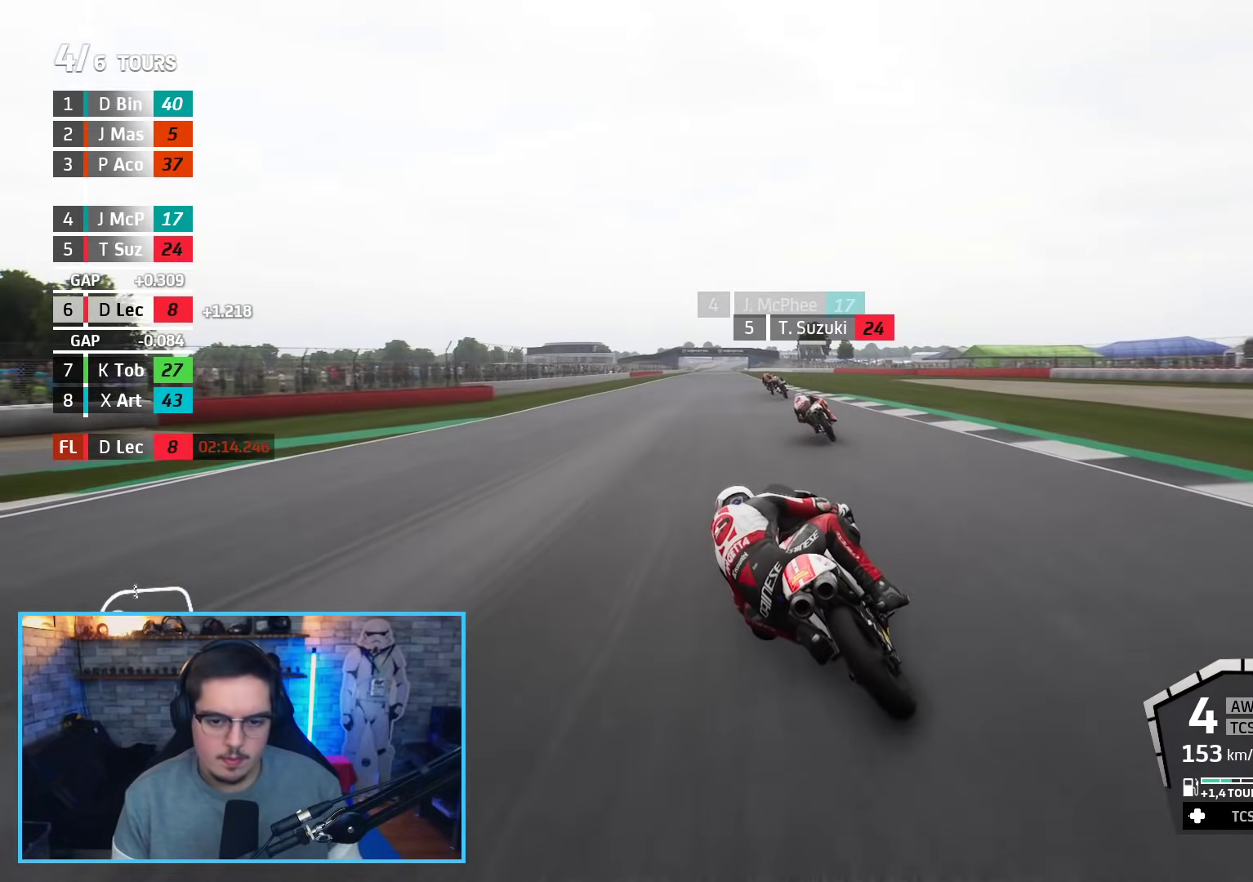
{"buttons": ["R2"], "left_stick": "up", "right_stick": "center", "events": []}
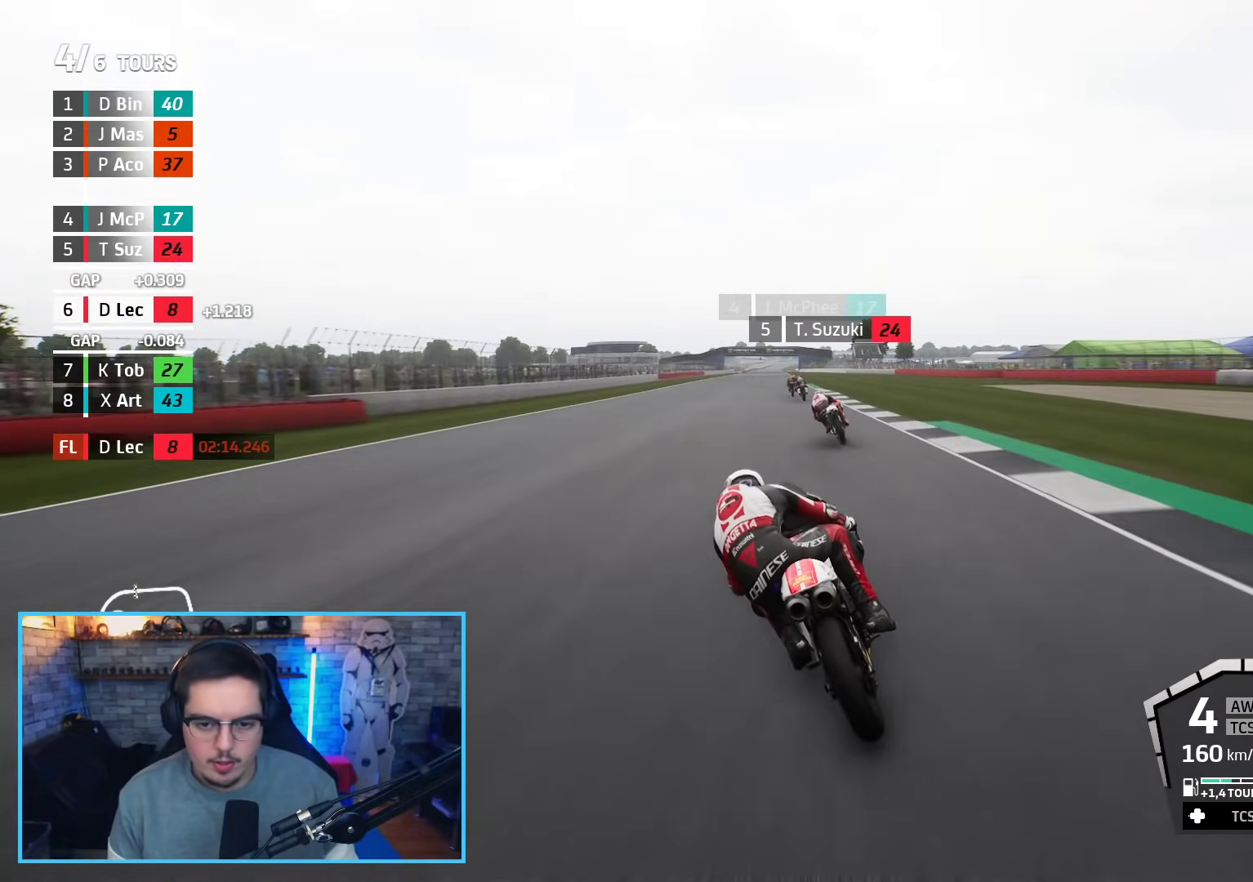
{"buttons": ["R2"], "left_stick": "center", "right_stick": "center", "events": [[217, "left_stick", "center"], [383, "left_stick", "left"], [500, "left_stick", "center"]]}
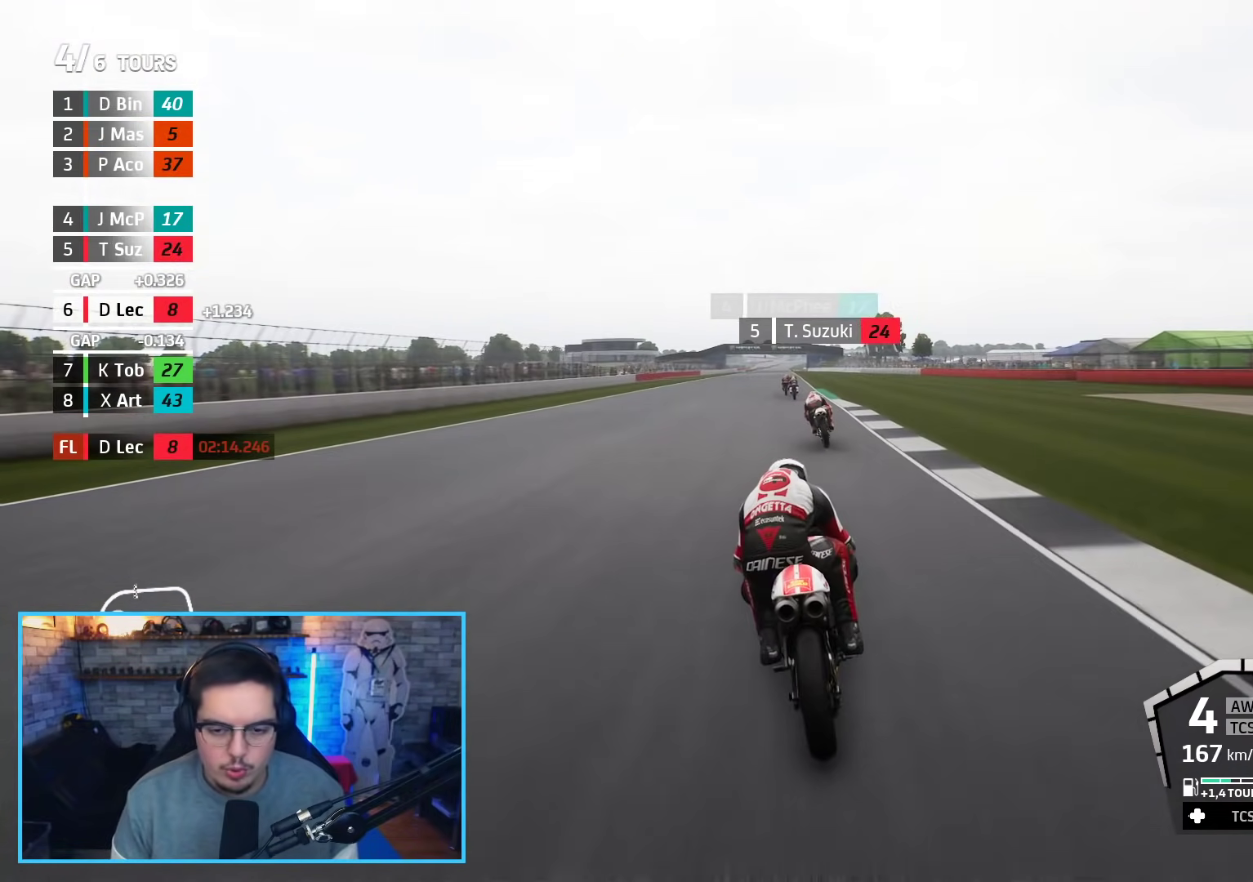
{"buttons": ["R2"], "left_stick": "up-left", "right_stick": "center", "events": [[133, "left_stick", "up-left"], [200, "left_stick", "center"], [483, "left_stick", "up-left"]]}
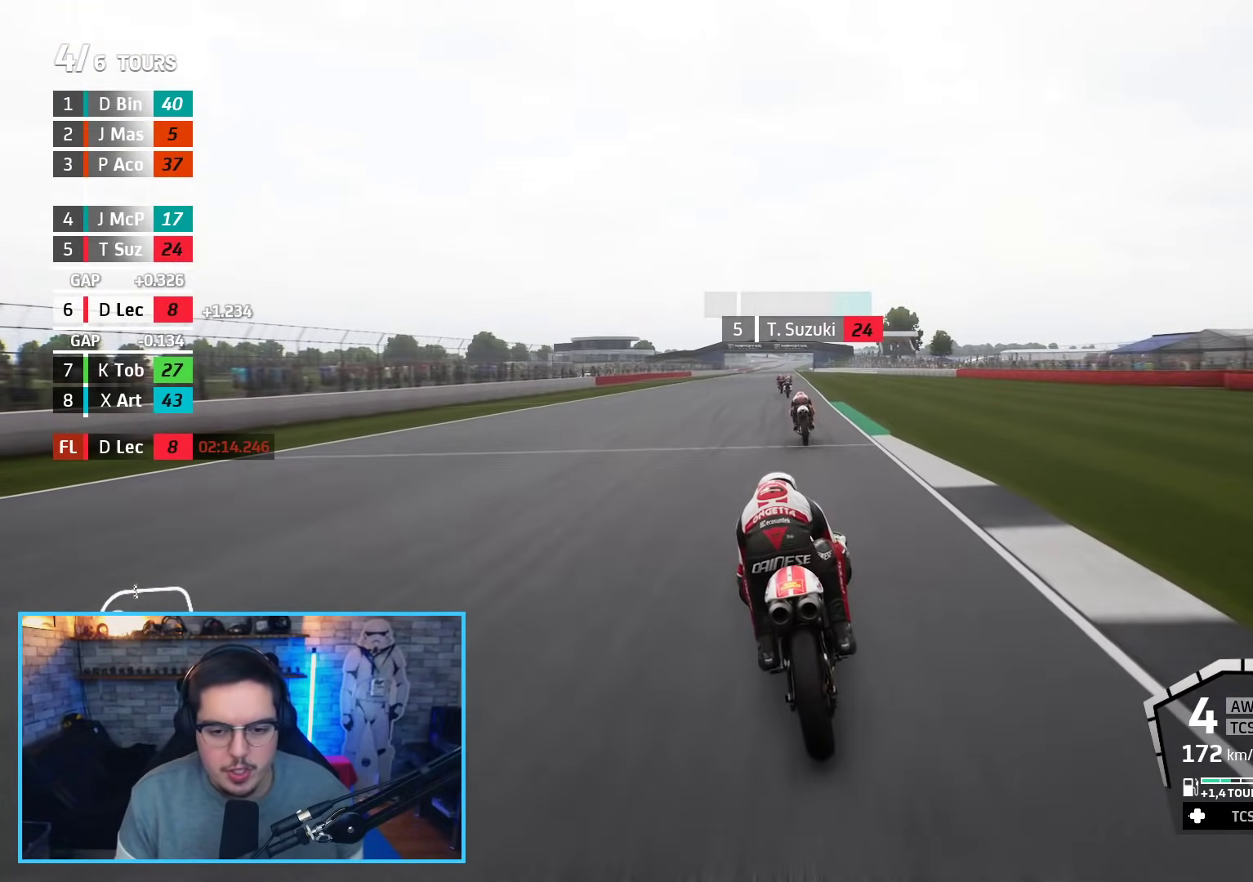
{"buttons": ["R2"], "left_stick": "center", "right_stick": "center", "events": [[133, "left_stick", "center"]]}
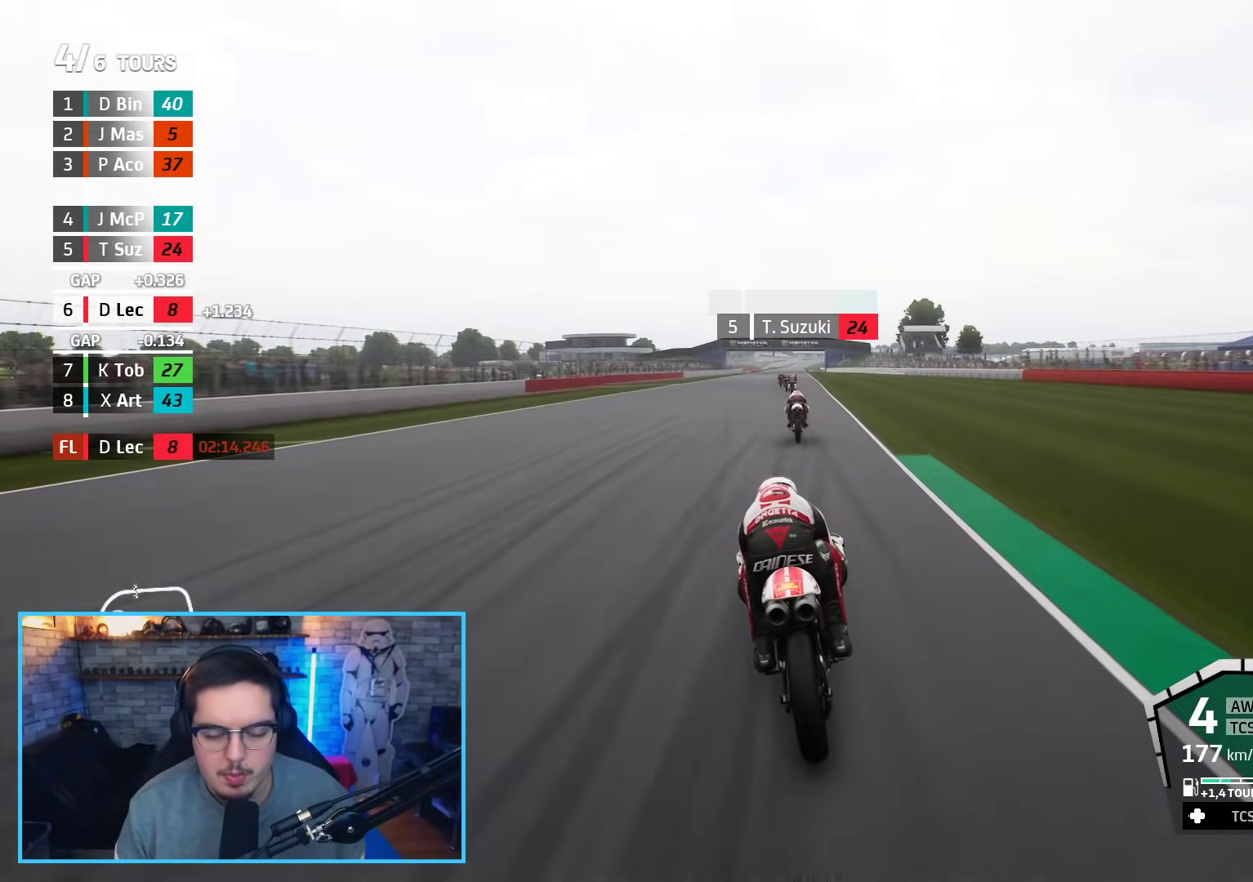
{"buttons": ["R2"], "left_stick": "center", "right_stick": "center", "events": [[67, "left_stick", "left"], [117, "B", "down"], [150, "left_stick", "center"], [200, "B", "up"], [300, "left_stick", "right"], [483, "left_stick", "center"]]}
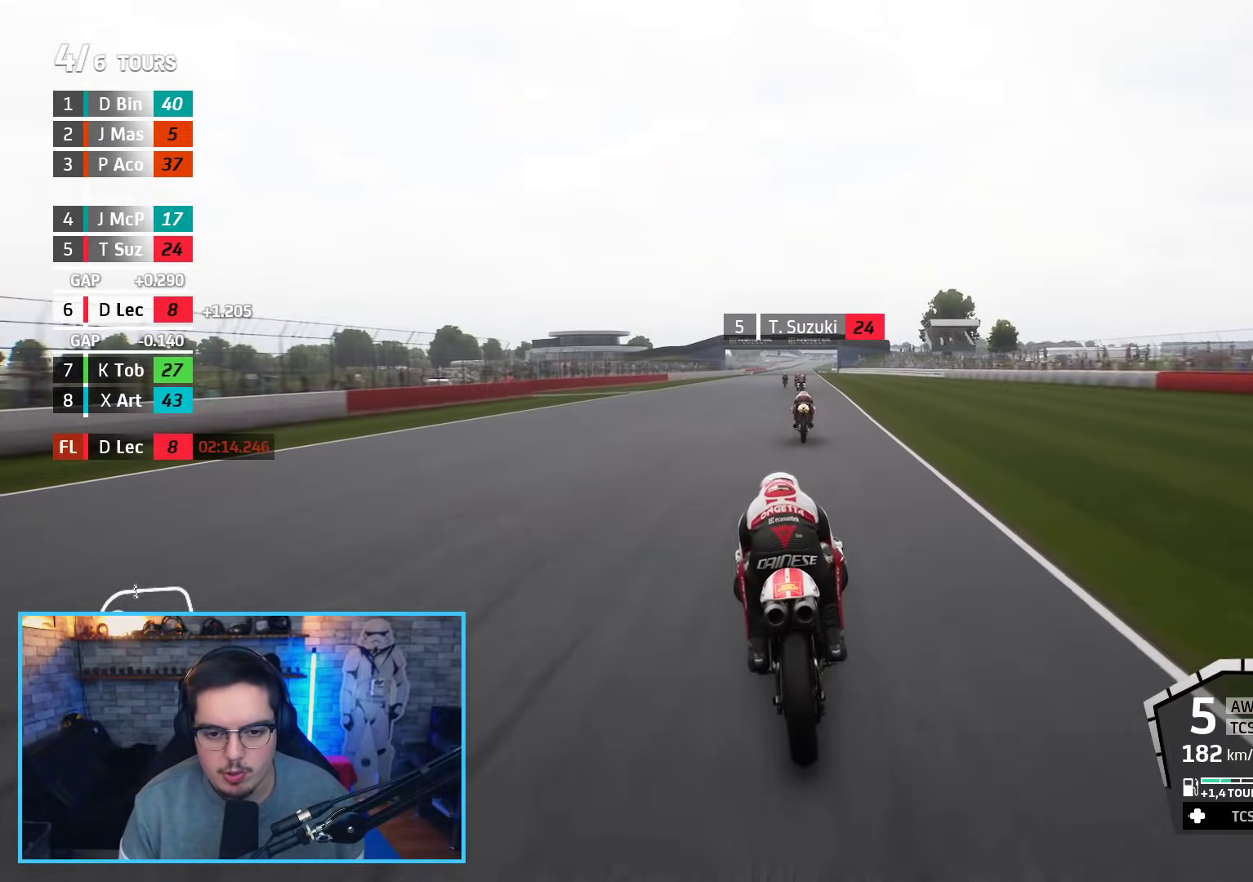
{"buttons": ["R2"], "left_stick": "center", "right_stick": "center", "events": [[217, "left_stick", "up-right"], [350, "left_stick", "center"]]}
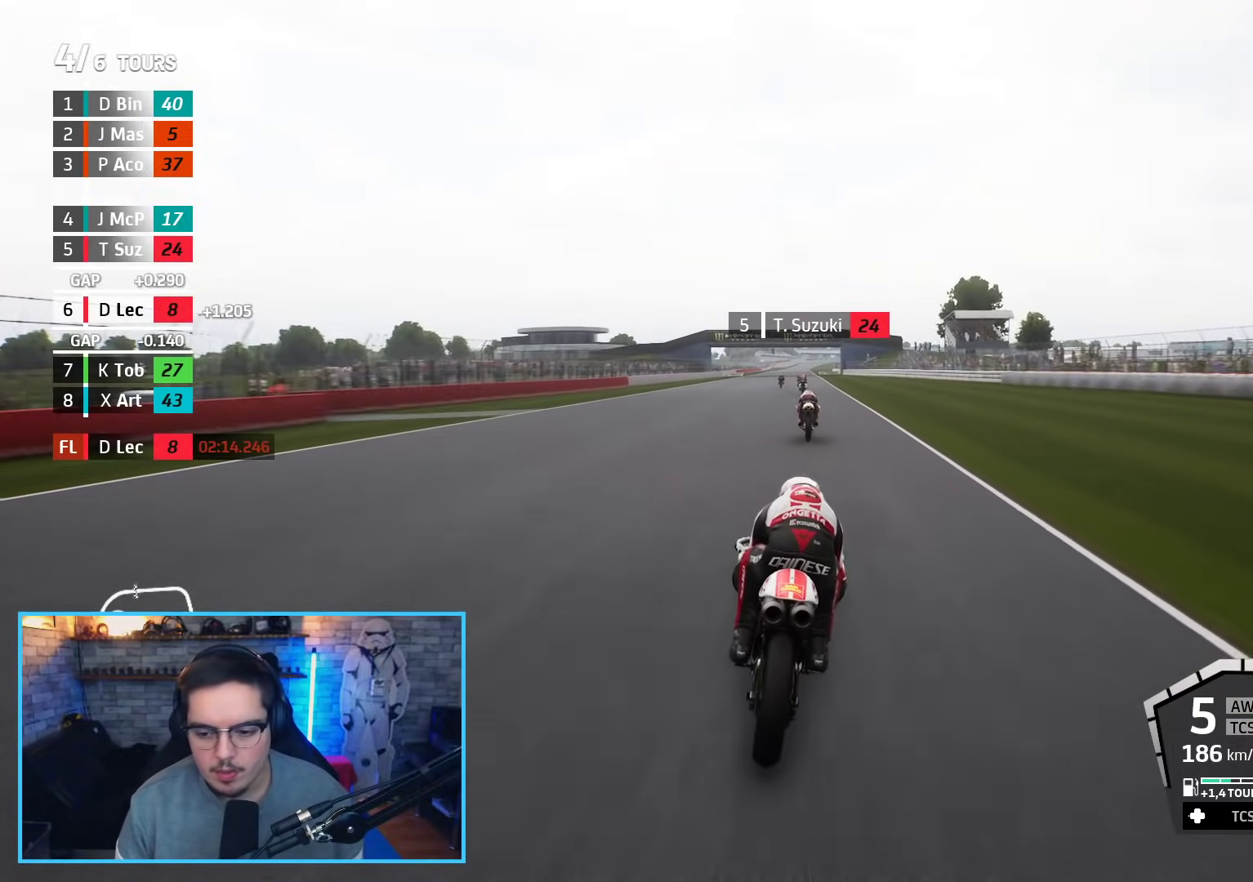
{"buttons": ["R2"], "left_stick": "center", "right_stick": "center", "events": [[400, "left_stick", "up-left"], [483, "left_stick", "center"]]}
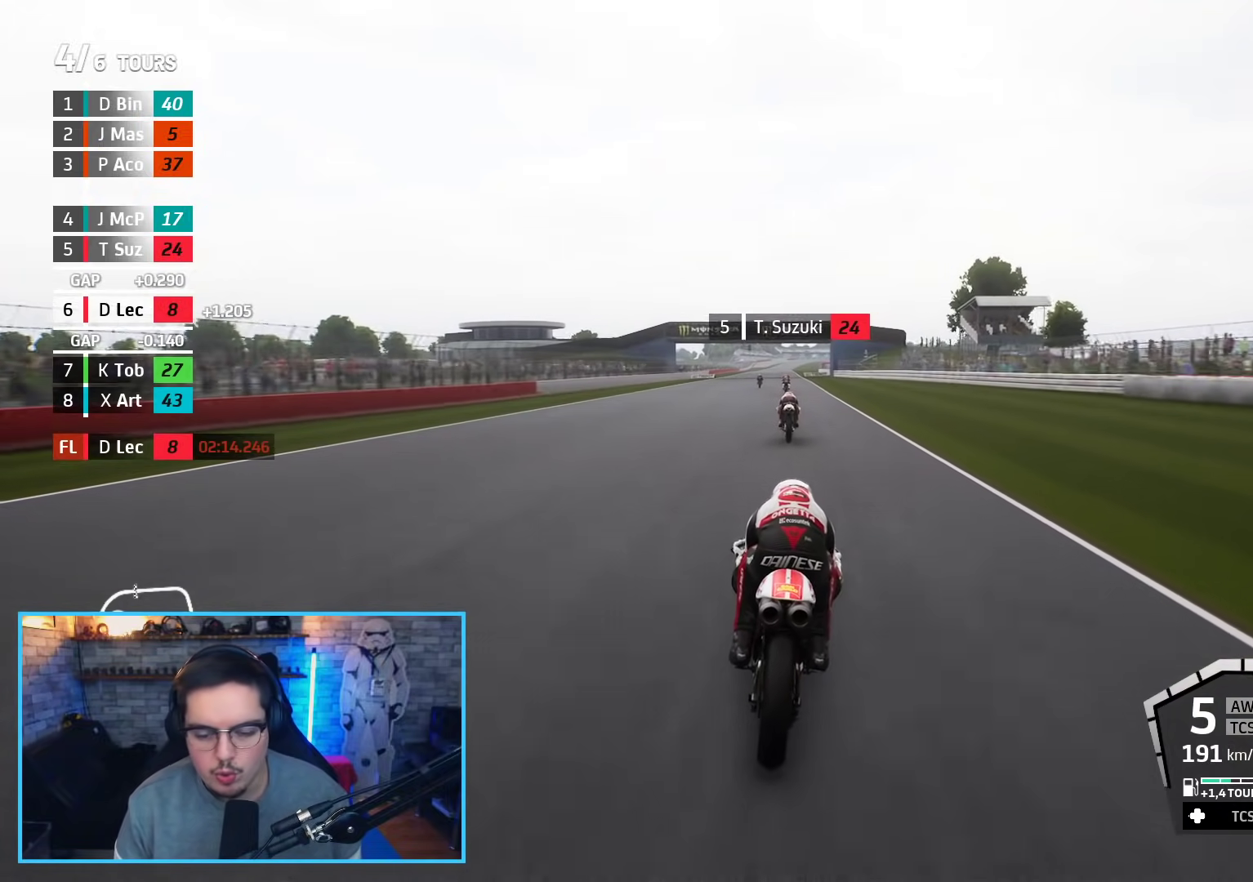
{"buttons": ["R2"], "left_stick": "center", "right_stick": "center", "events": [[350, "left_stick", "left"], [450, "left_stick", "center"]]}
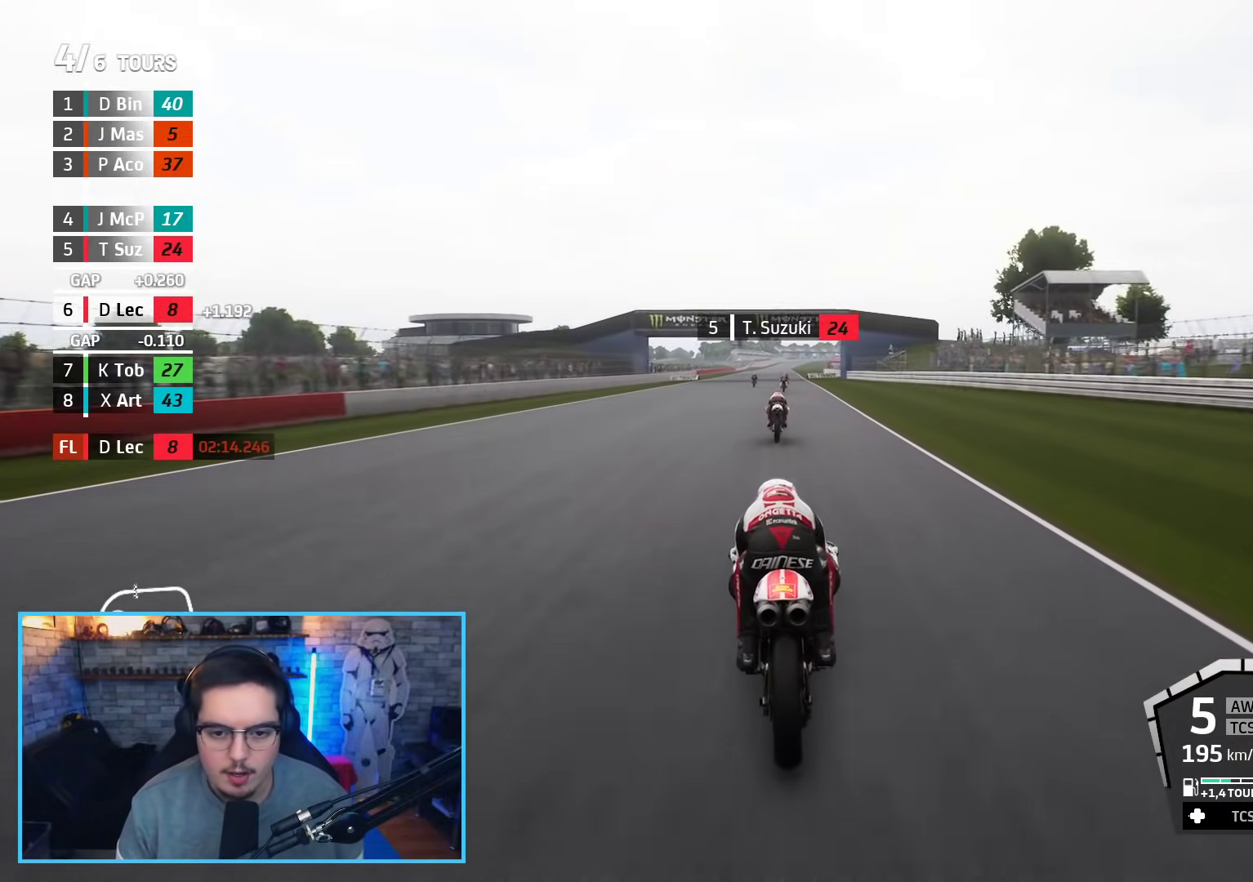
{"buttons": ["R2"], "left_stick": "center", "right_stick": "center", "events": []}
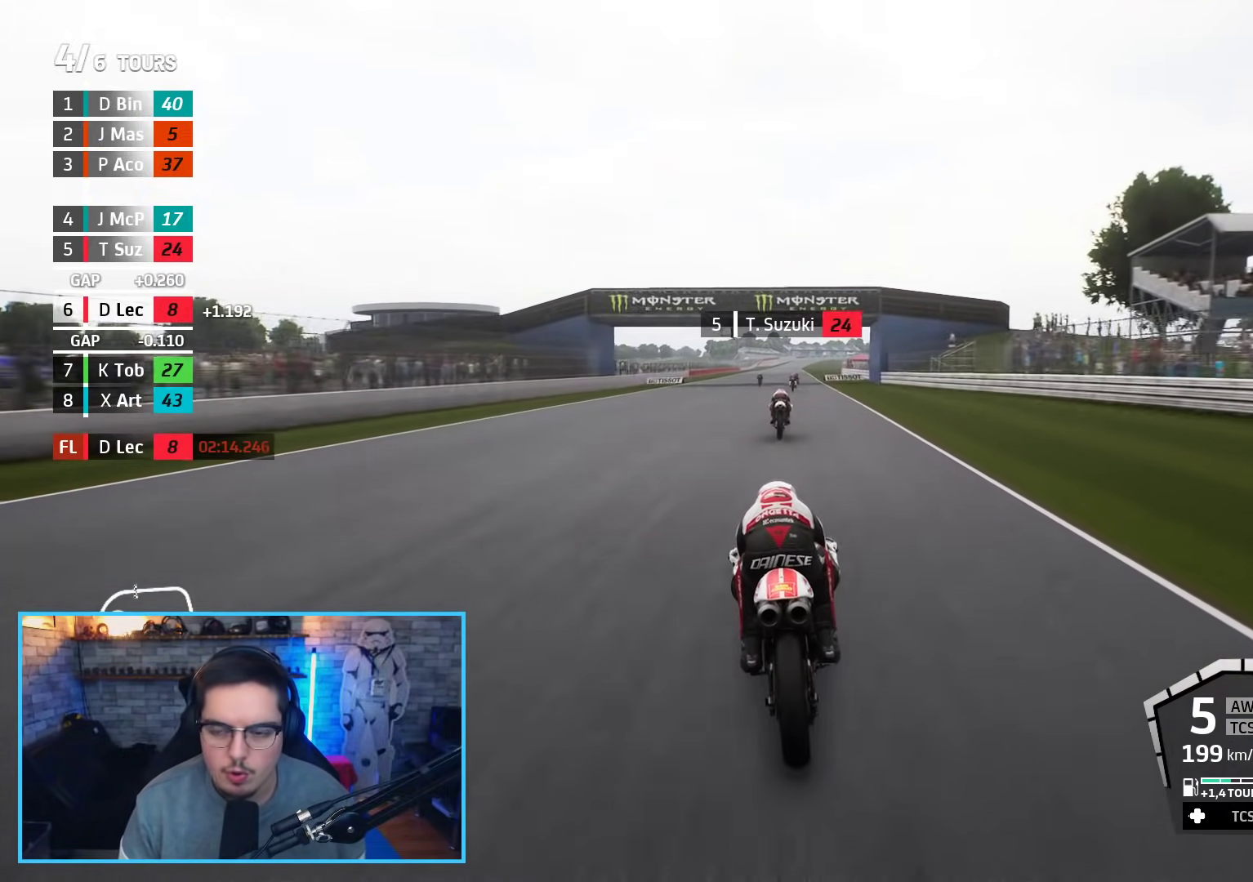
{"buttons": ["R2"], "left_stick": "center", "right_stick": "center", "events": []}
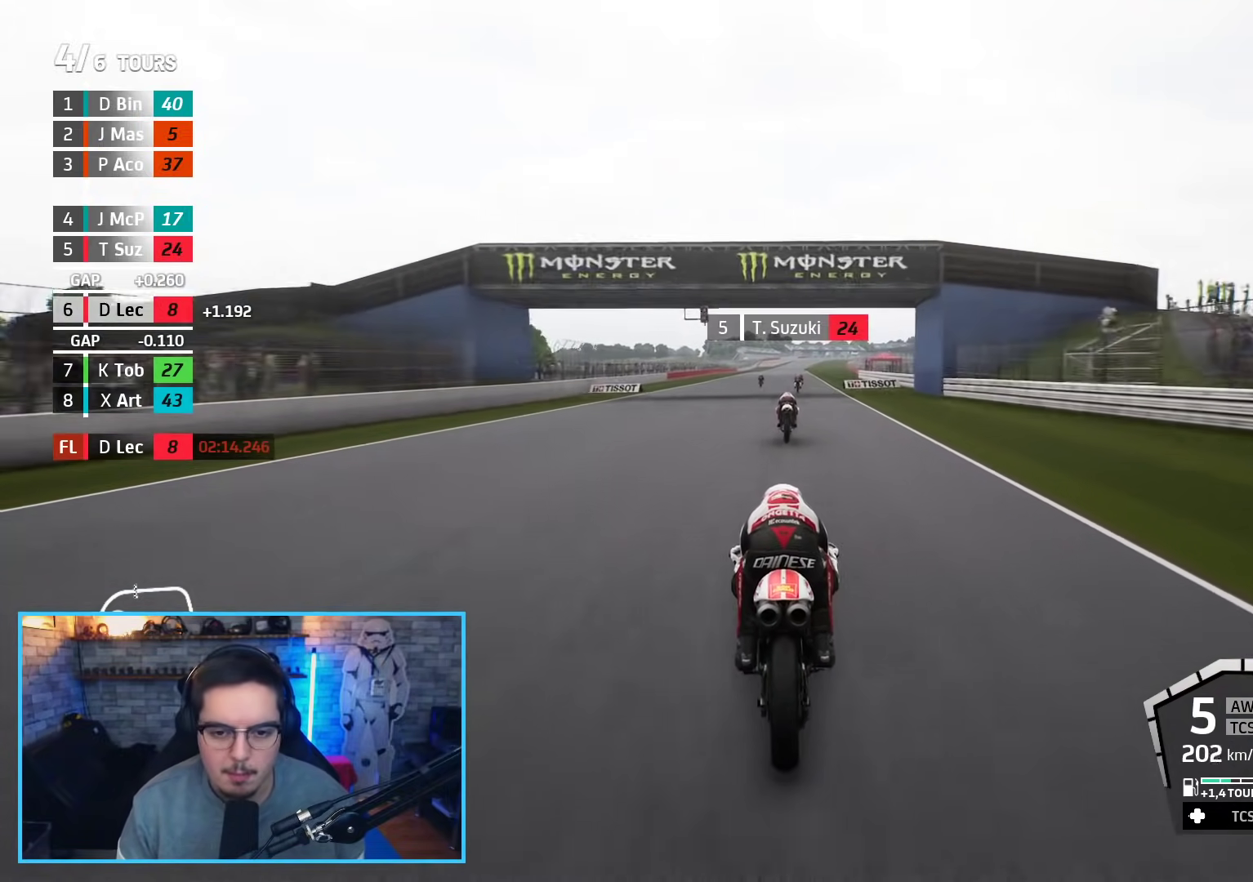
{"buttons": ["R2"], "left_stick": "center", "right_stick": "center", "events": [[117, "left_stick", "up-right"], [233, "left_stick", "center"]]}
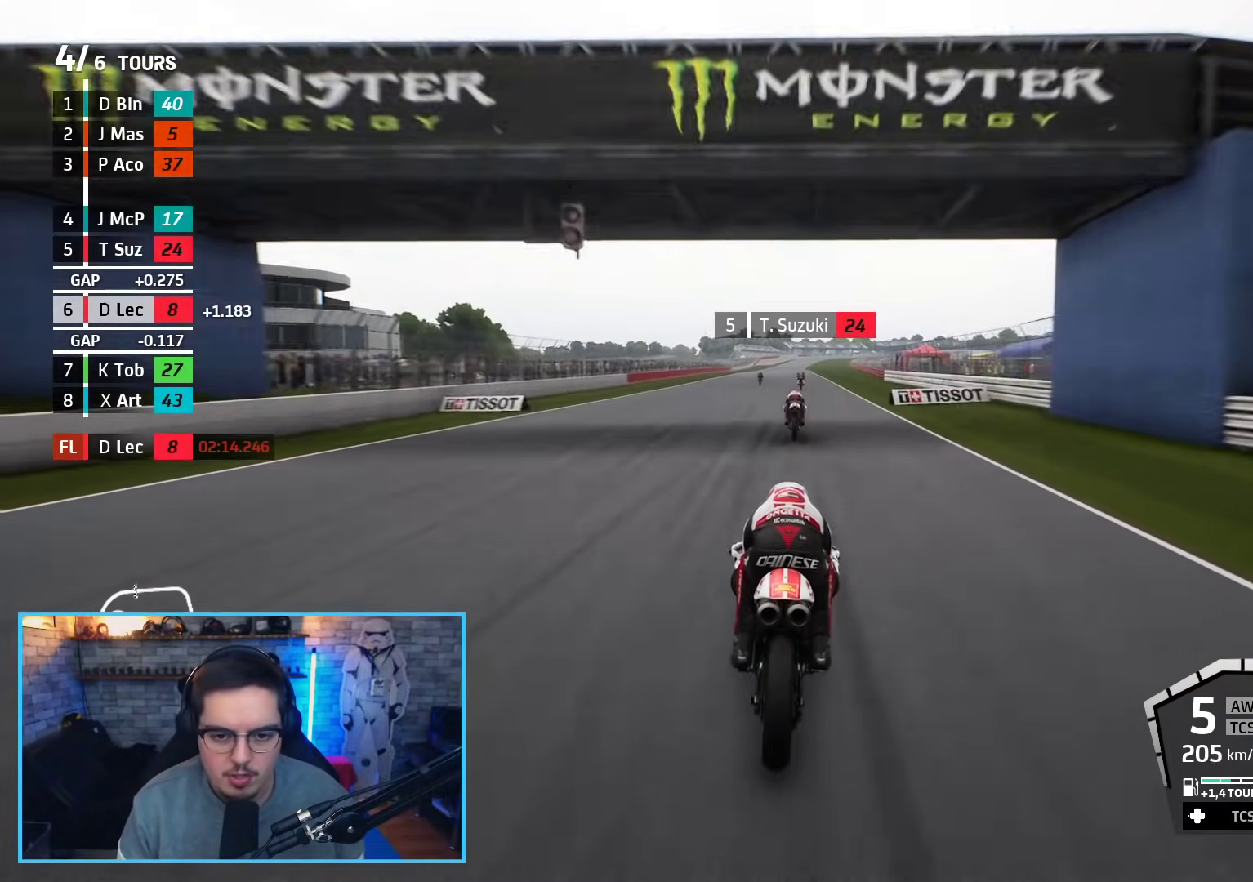
{"buttons": ["B", "R2"], "left_stick": "center", "right_stick": "center", "events": [[50, "left_stick", "up"], [117, "left_stick", "center"], [350, "left_stick", "right"], [433, "left_stick", "center"], [467, "B", "down"]]}
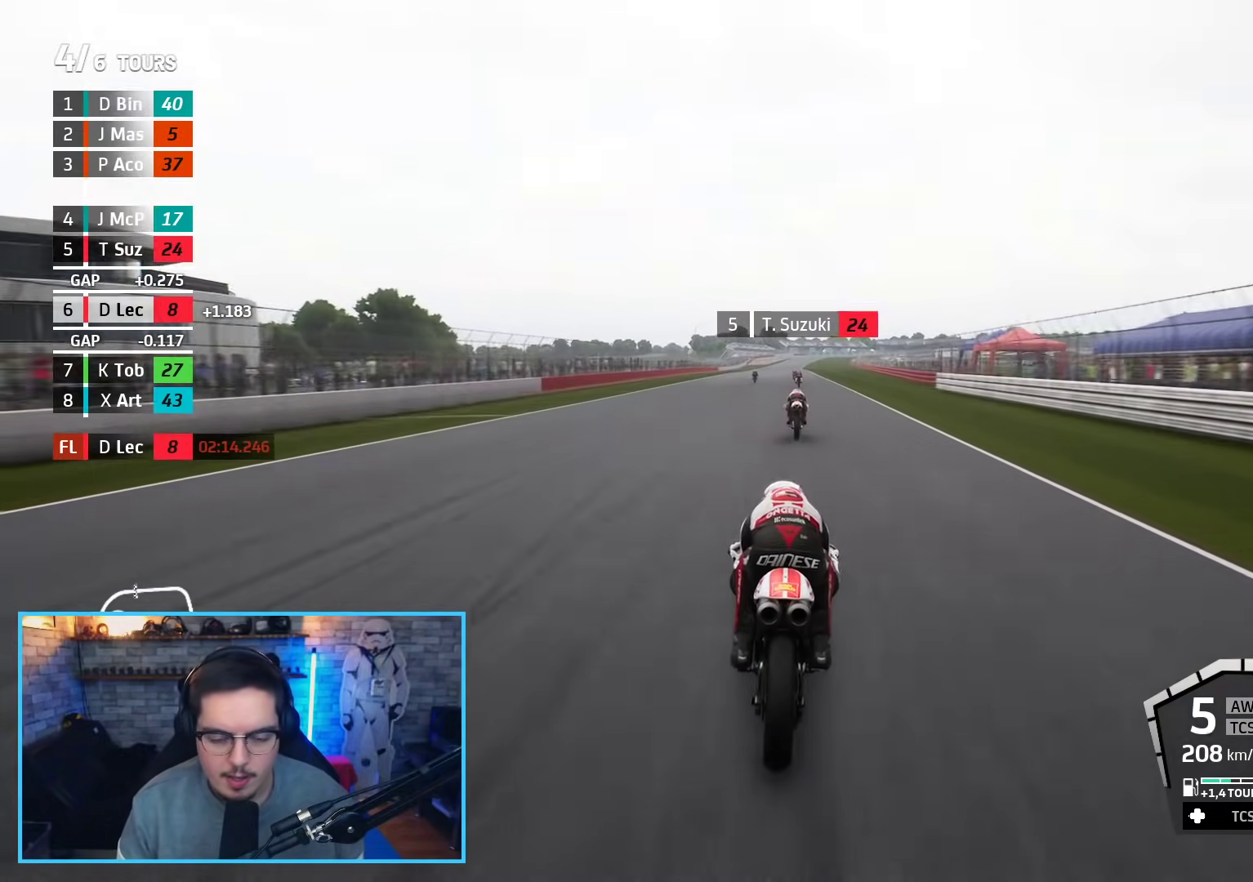
{"buttons": ["R2"], "left_stick": "center", "right_stick": "center", "events": [[117, "B", "up"]]}
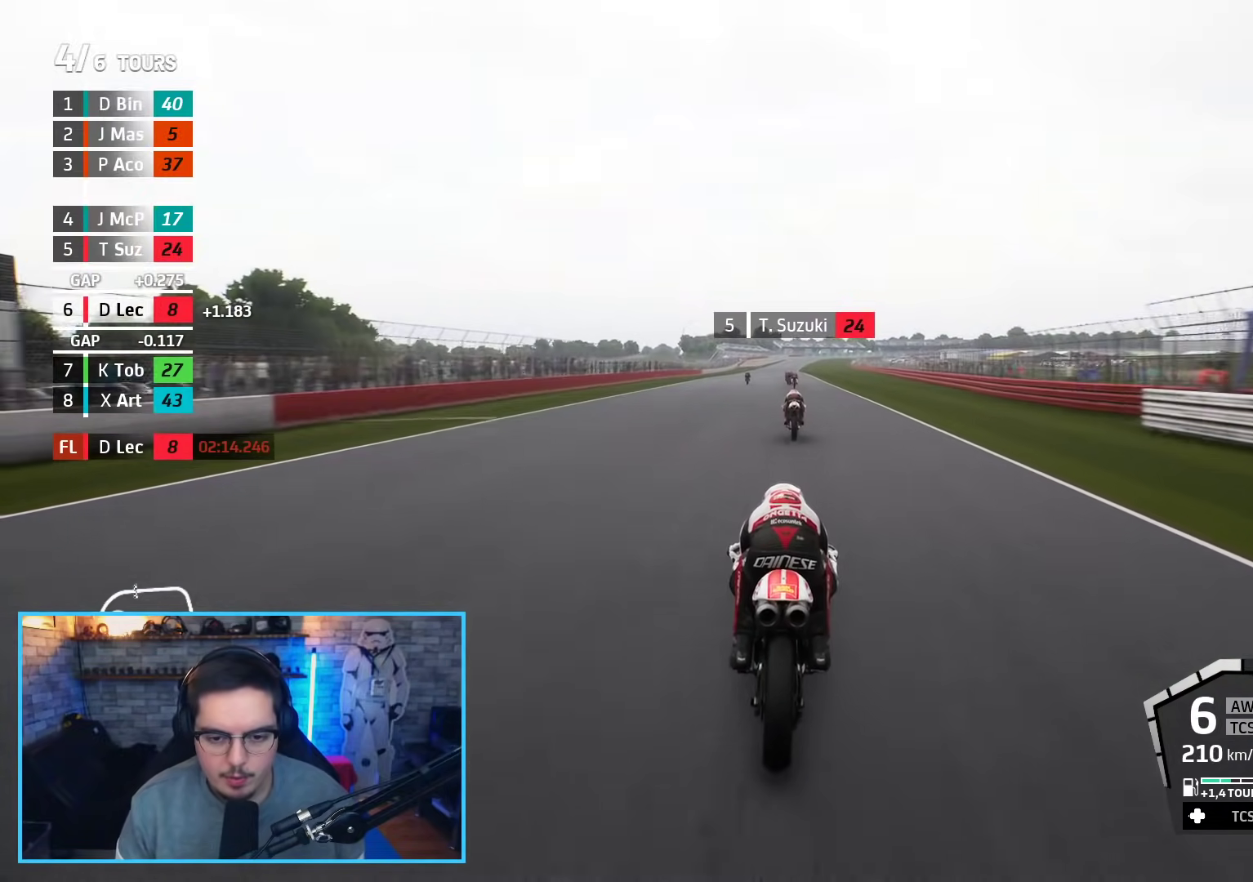
{"buttons": ["R2"], "left_stick": "center", "right_stick": "center", "events": [[317, "left_stick", "up-right"], [400, "left_stick", "center"]]}